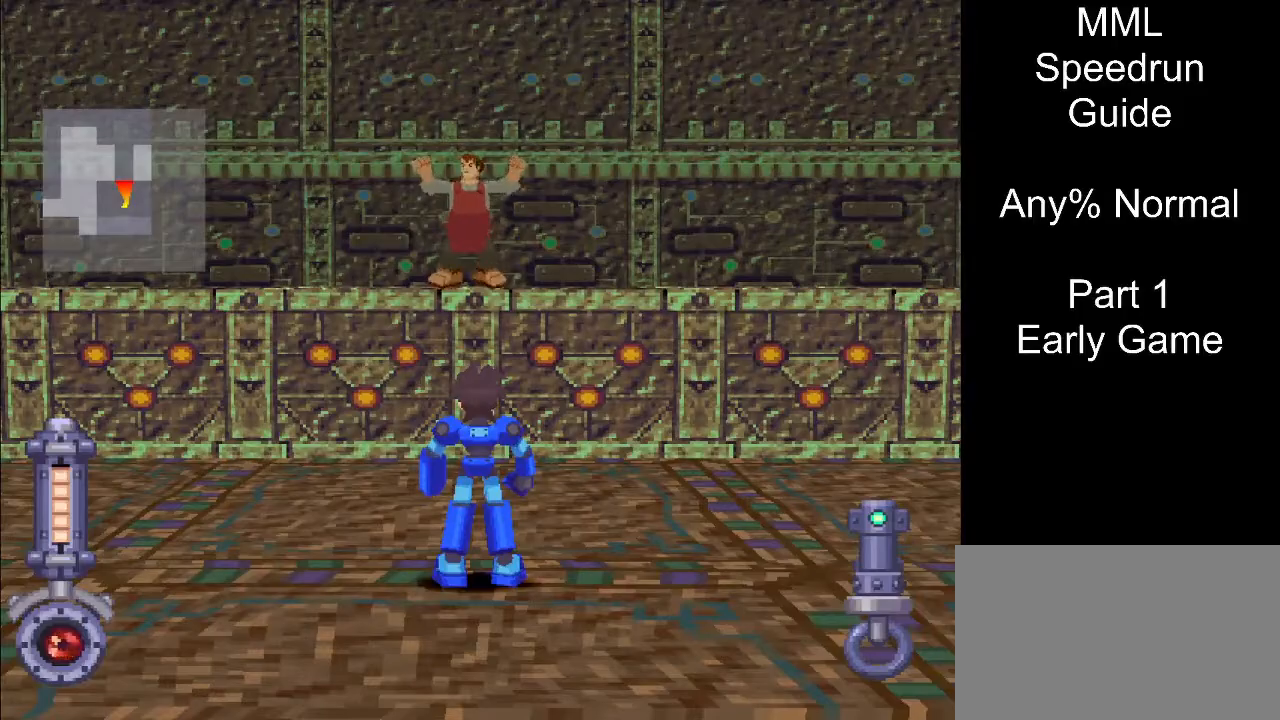
Gameplay with a controller (PlayStation layout); each line is a JSON object with the inputs held at the frame after it. "events" lists button and stick changes between this image and that frame as [ms after this image, input, new state], when the widget could be followed in between. Not read: L3 R3 left_stick right_stick.
{"buttons": [], "events": [[67, "DPAD_DOWN", "down"], [200, "CIRCLE", "down"], [350, "DPAD_DOWN", "up"], [433, "CIRCLE", "up"]]}
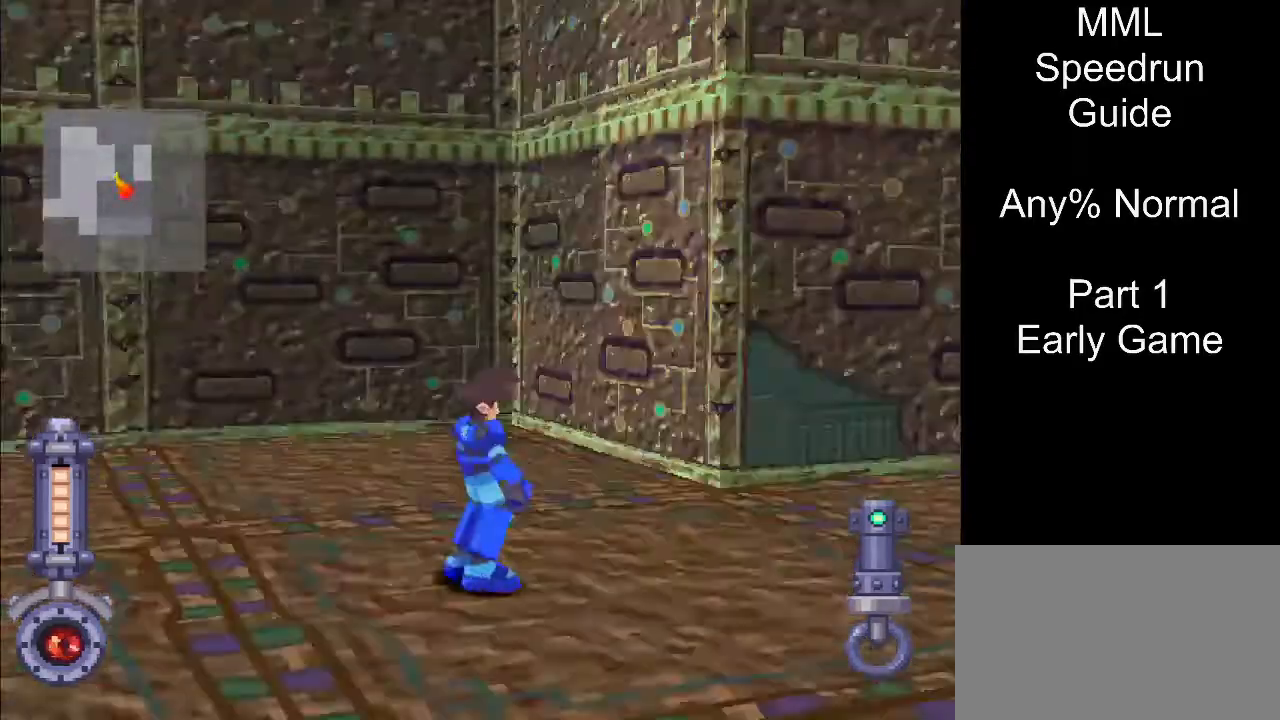
{"buttons": [], "events": []}
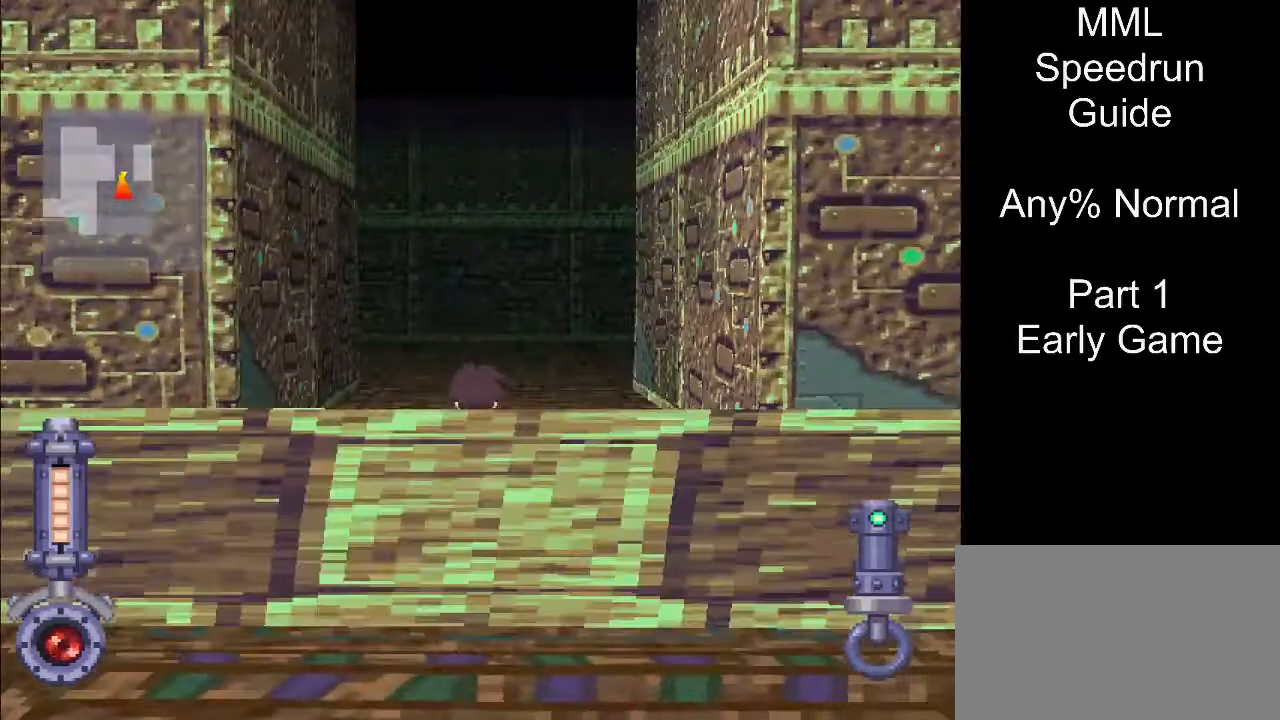
{"buttons": [], "events": [[100, "DPAD_UP", "down"], [467, "DPAD_UP", "up"]]}
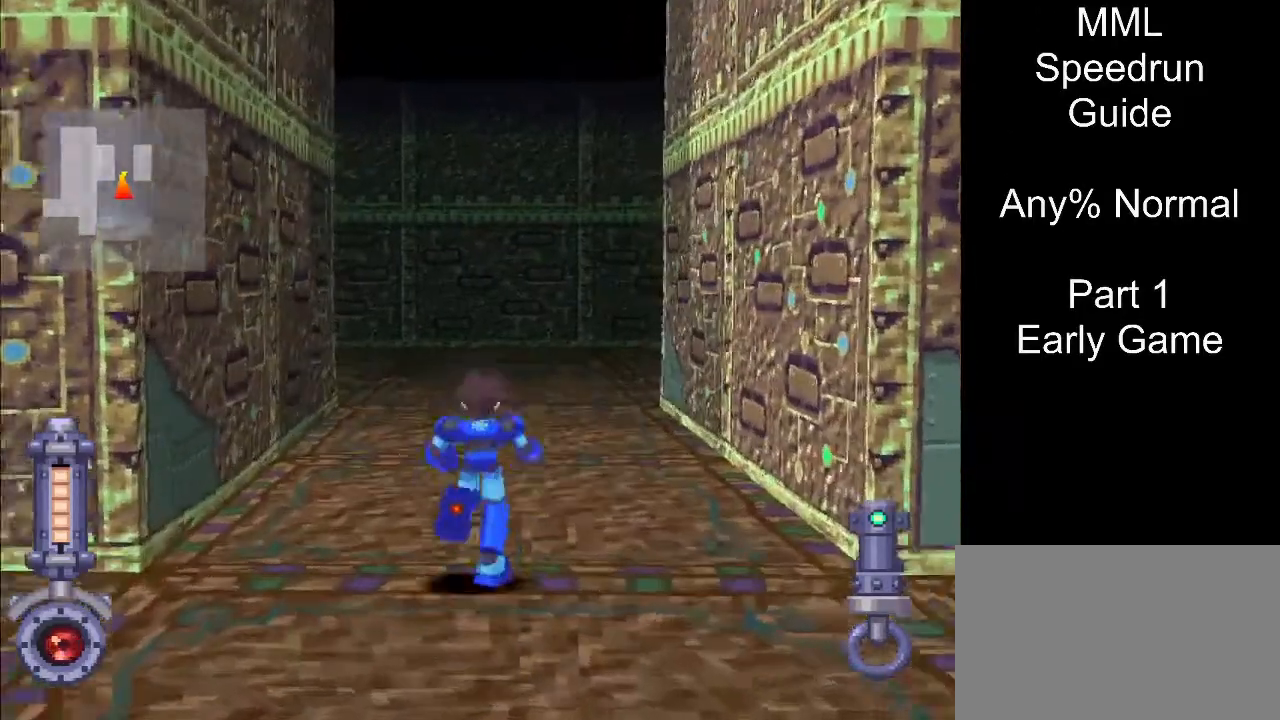
{"buttons": [], "events": [[100, "DPAD_DOWN", "down"], [200, "CIRCLE", "down"], [317, "DPAD_DOWN", "up"], [400, "CIRCLE", "up"]]}
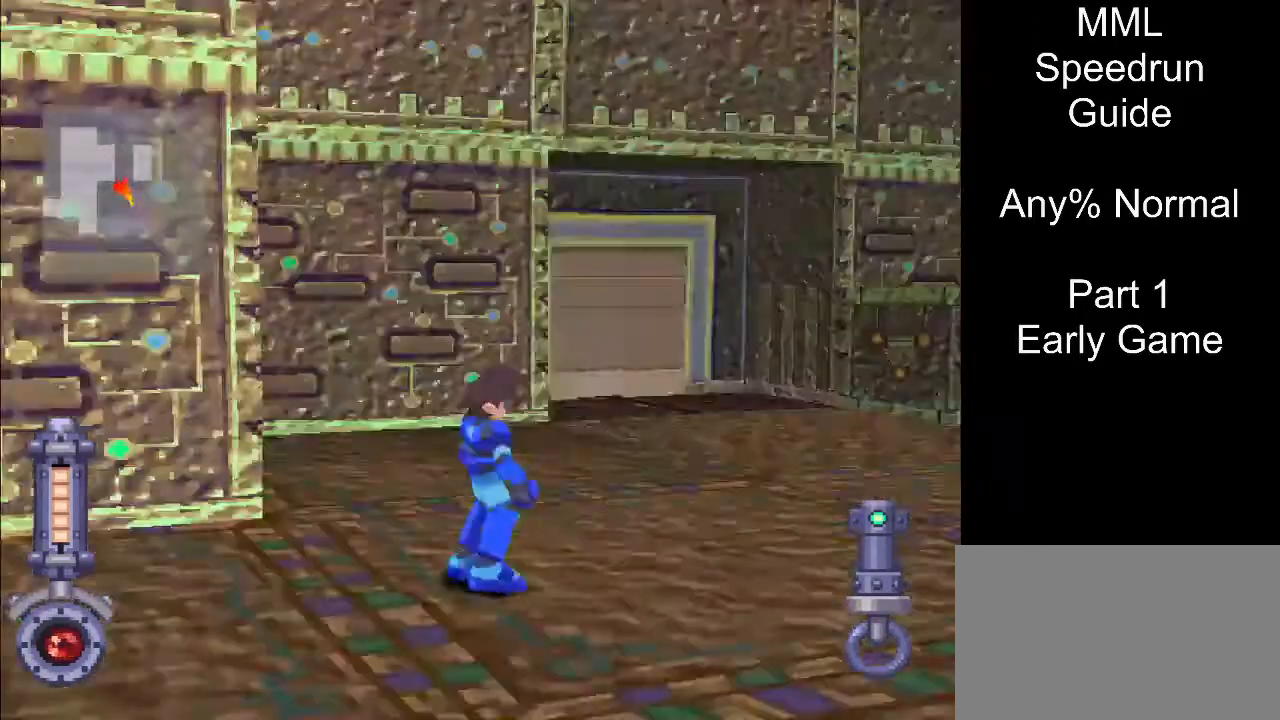
{"buttons": ["DPAD_UP"], "events": [[483, "DPAD_UP", "down"]]}
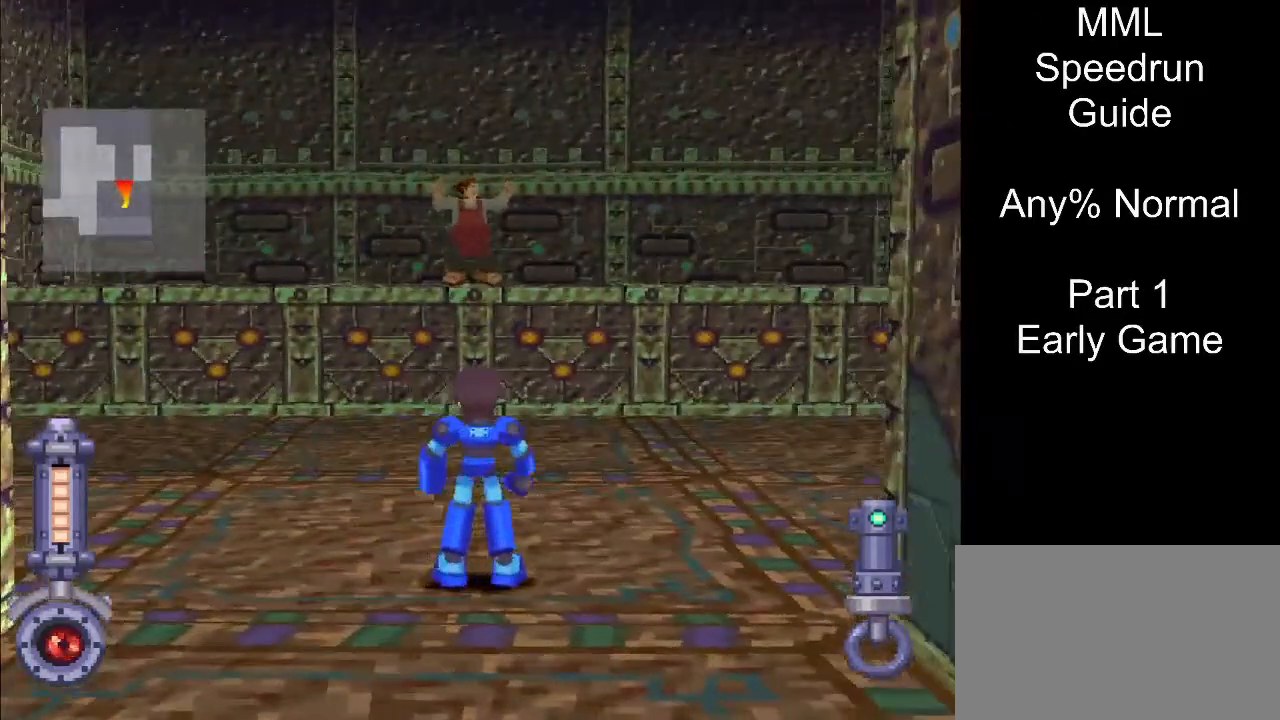
{"buttons": ["CROSS", "DPAD_UP"], "events": [[317, "CROSS", "down"]]}
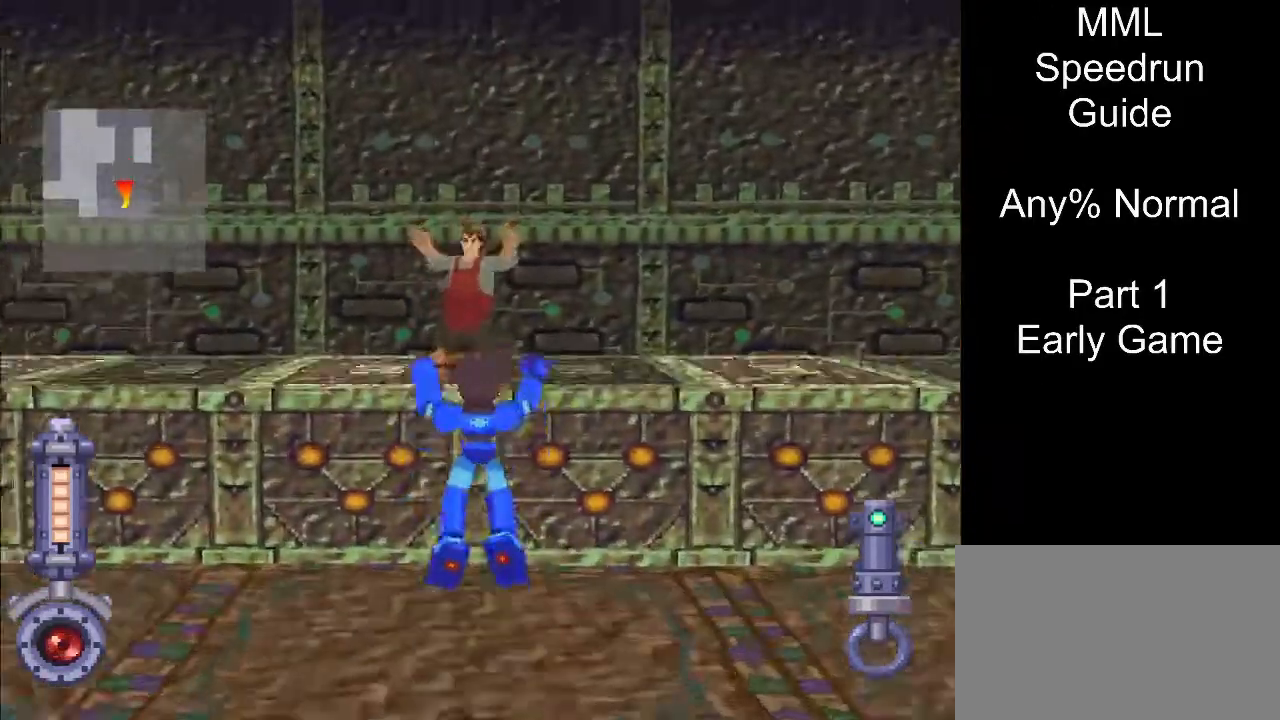
{"buttons": ["DPAD_UP"], "events": [[50, "CROSS", "up"], [317, "DPAD_LEFT", "down"], [500, "DPAD_LEFT", "up"]]}
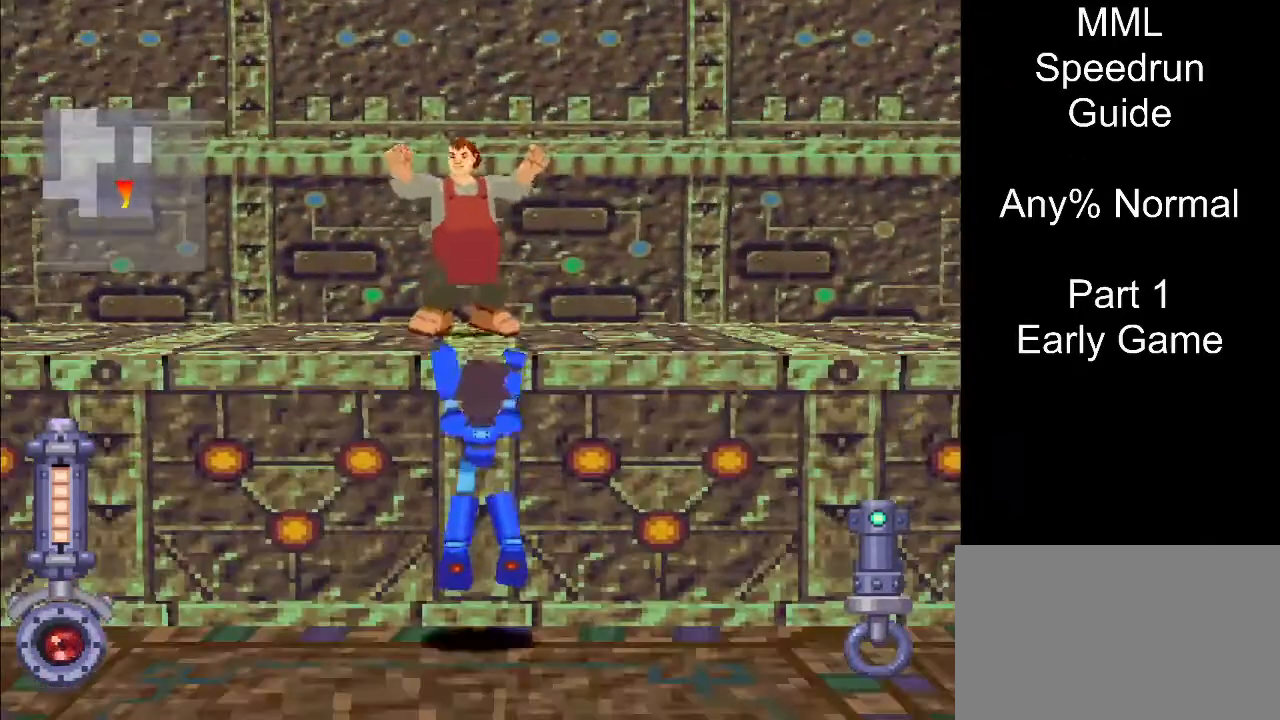
{"buttons": ["DPAD_UP"], "events": []}
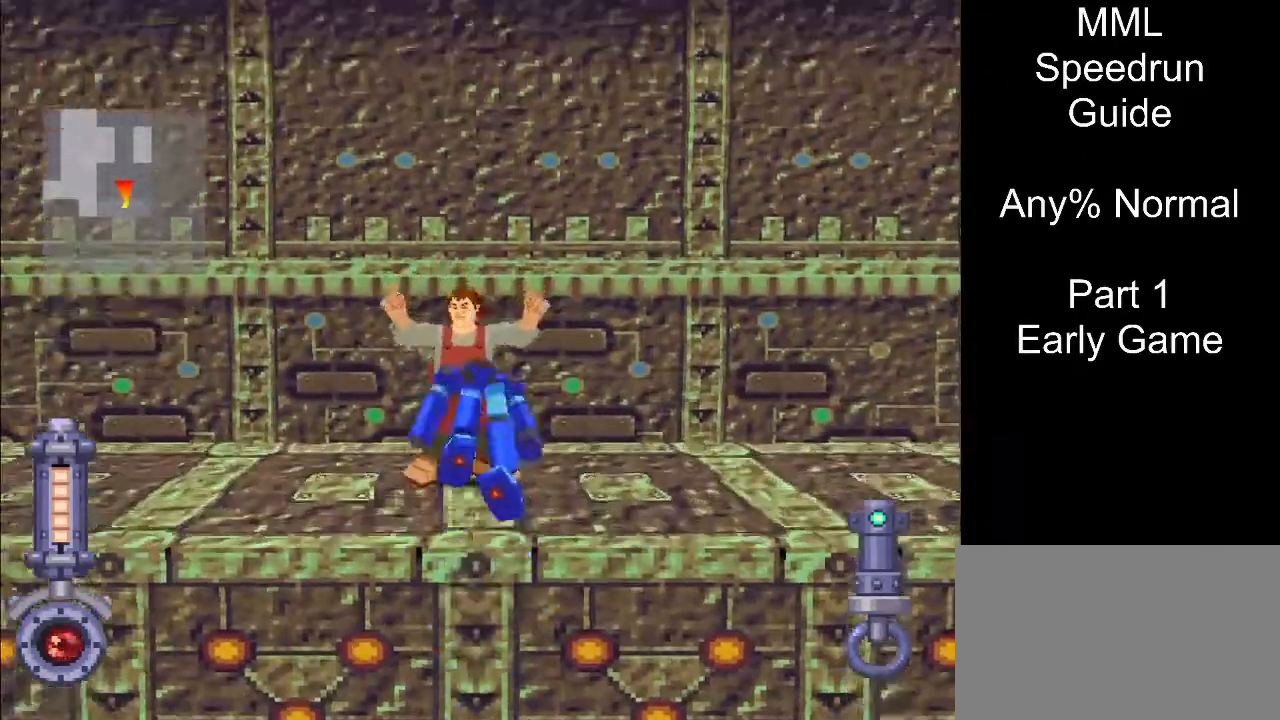
{"buttons": [], "events": [[167, "DPAD_UP", "up"]]}
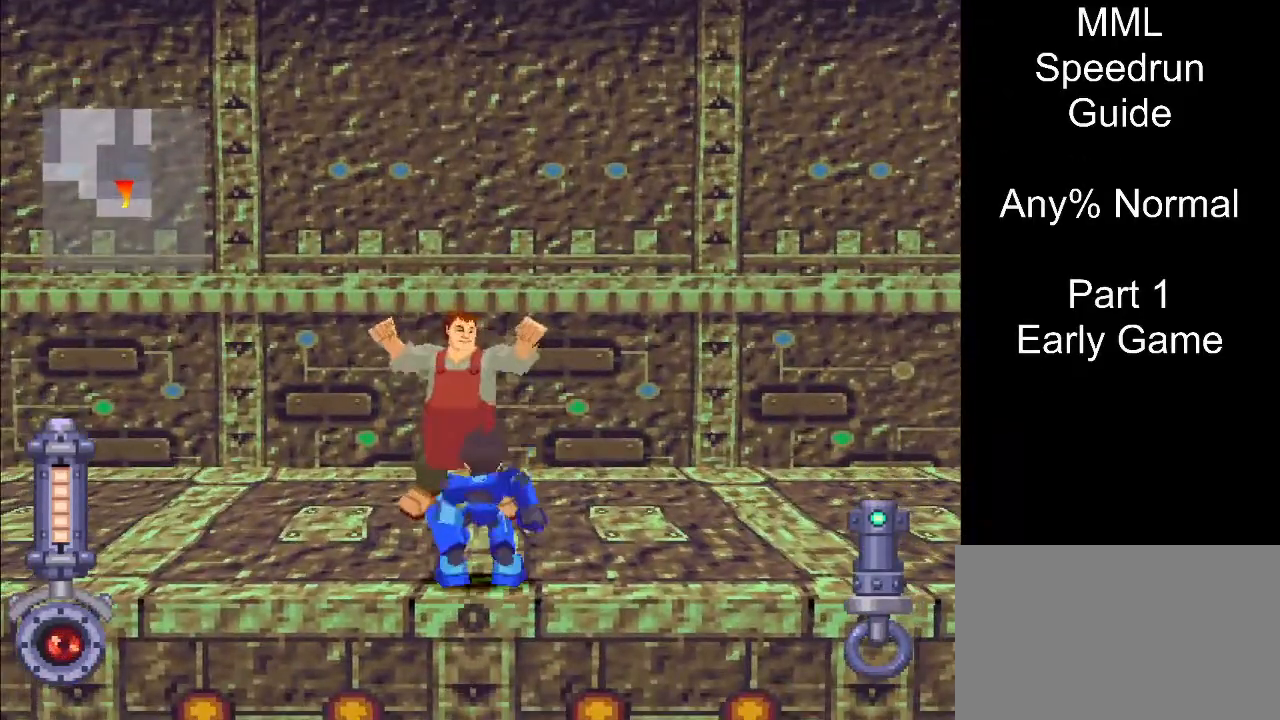
{"buttons": [], "events": []}
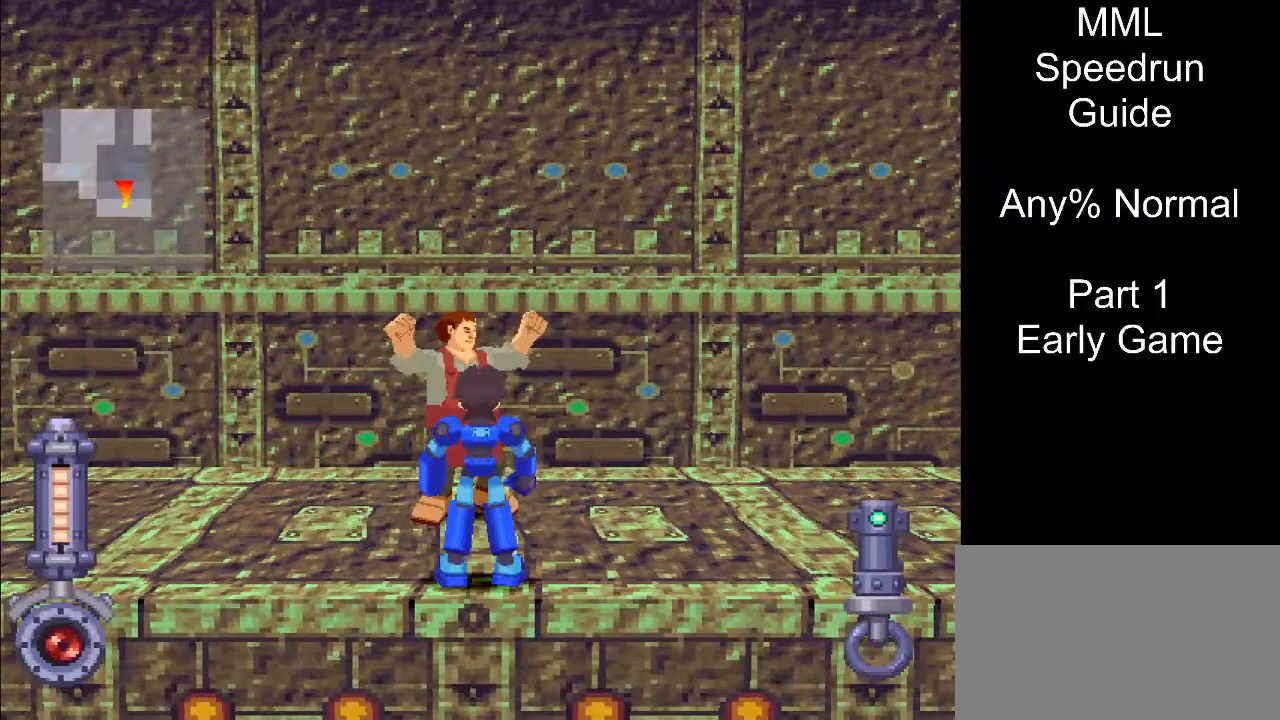
{"buttons": [], "events": [[117, "DPAD_UP", "down"], [250, "DPAD_UP", "up"]]}
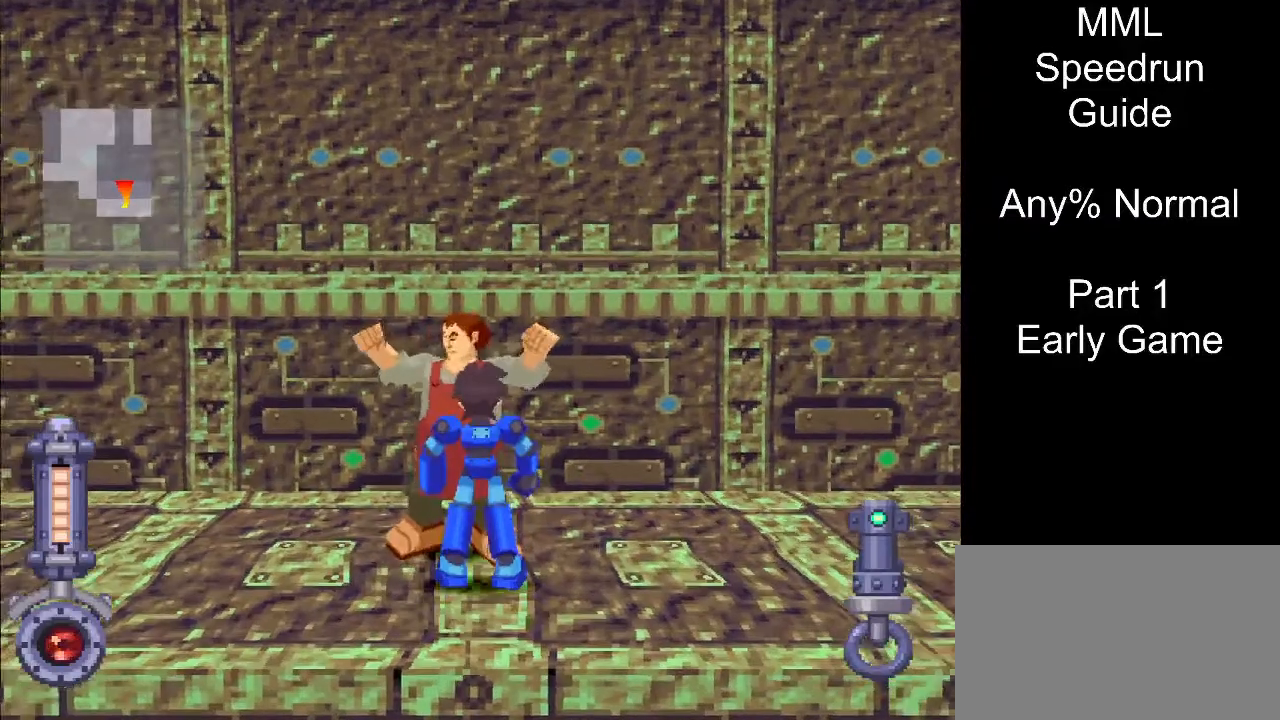
{"buttons": [], "events": []}
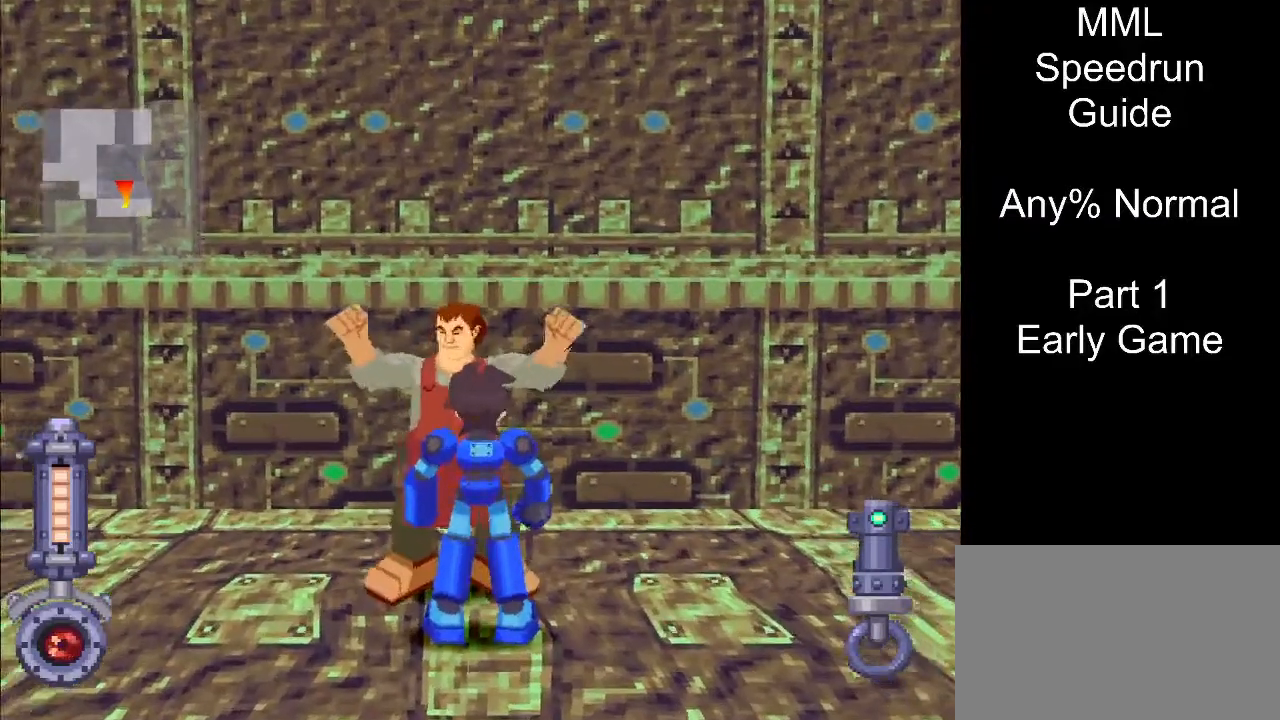
{"buttons": [], "events": []}
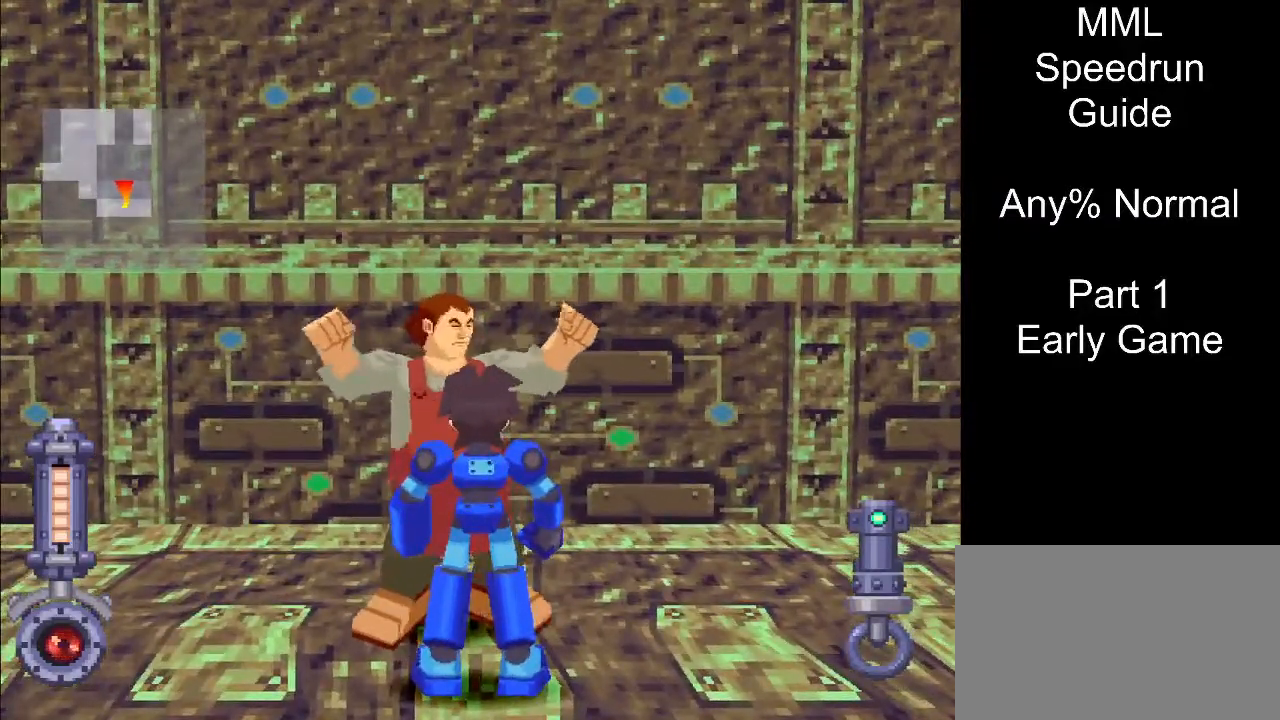
{"buttons": [], "events": [[267, "CIRCLE", "down"], [400, "CIRCLE", "up"]]}
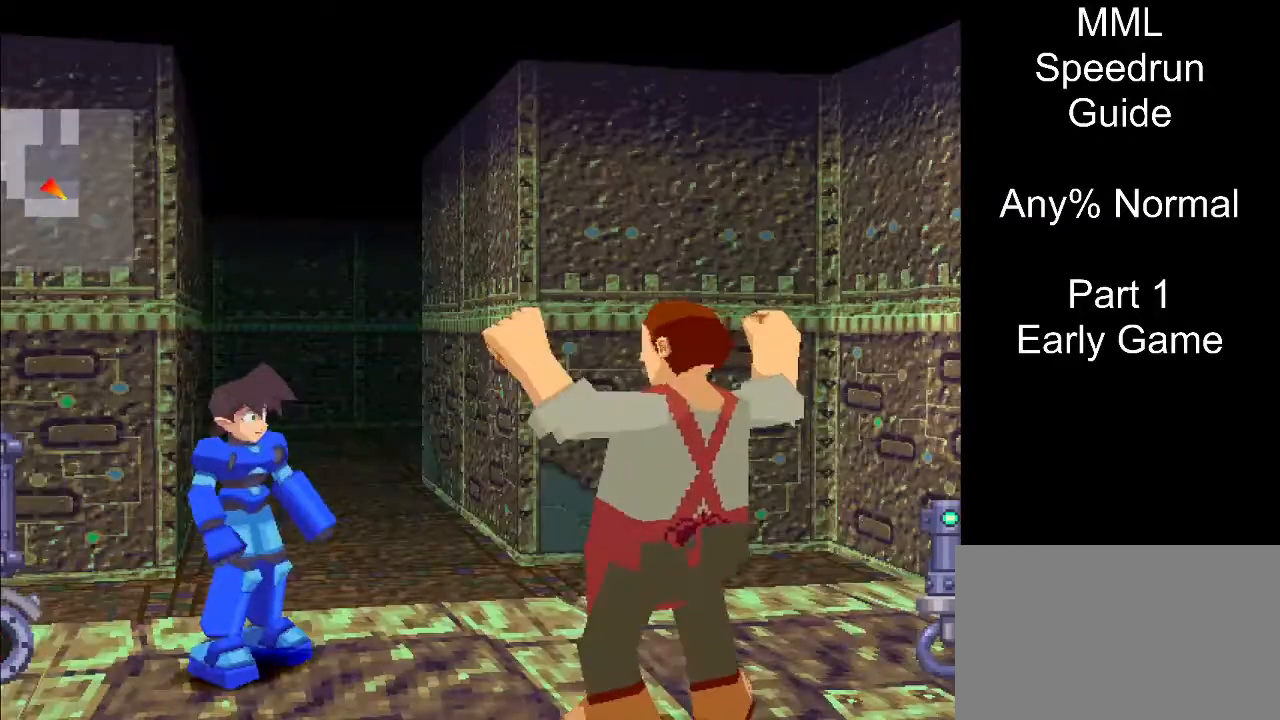
{"buttons": ["L1", "DPAD_UP"], "events": [[217, "START", "down"], [267, "DPAD_UP", "down"], [267, "L1", "down"], [317, "DPAD_LEFT", "down"], [367, "START", "up"], [433, "DPAD_LEFT", "up"]]}
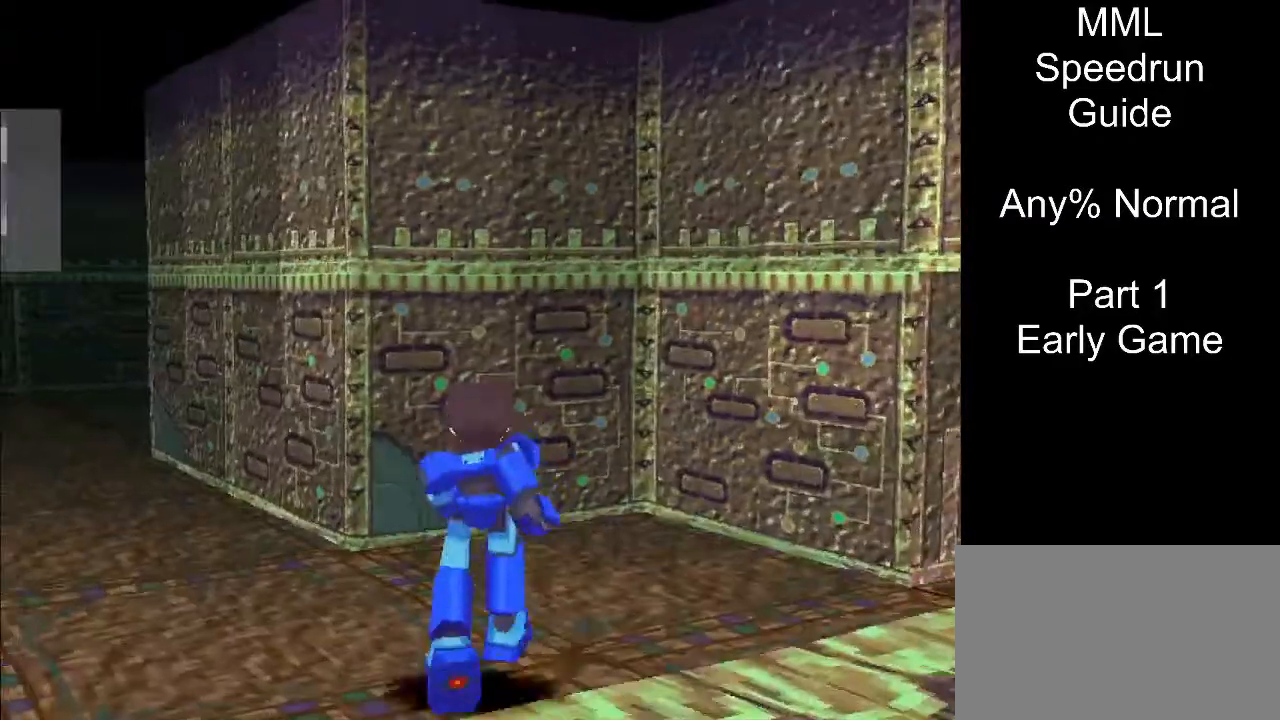
{"buttons": ["L1", "DPAD_UP"], "events": []}
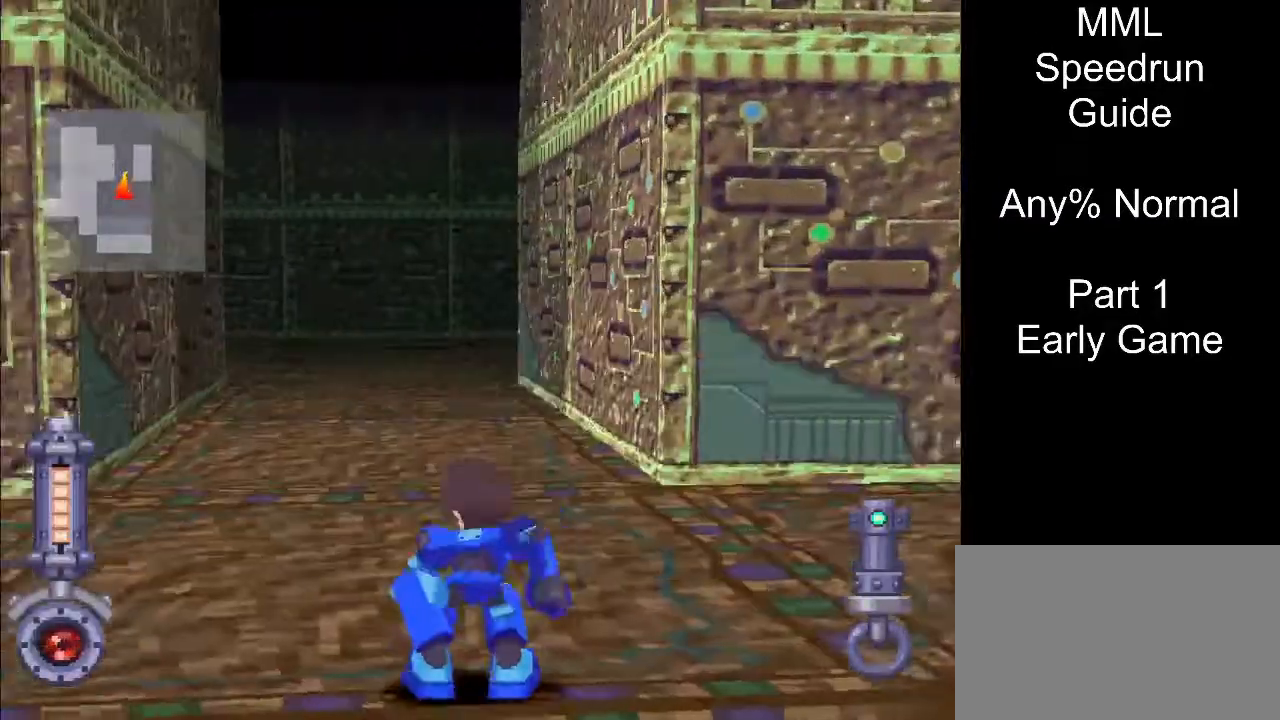
{"buttons": ["L1", "DPAD_UP", "DPAD_RIGHT"], "events": [[350, "DPAD_RIGHT", "down"]]}
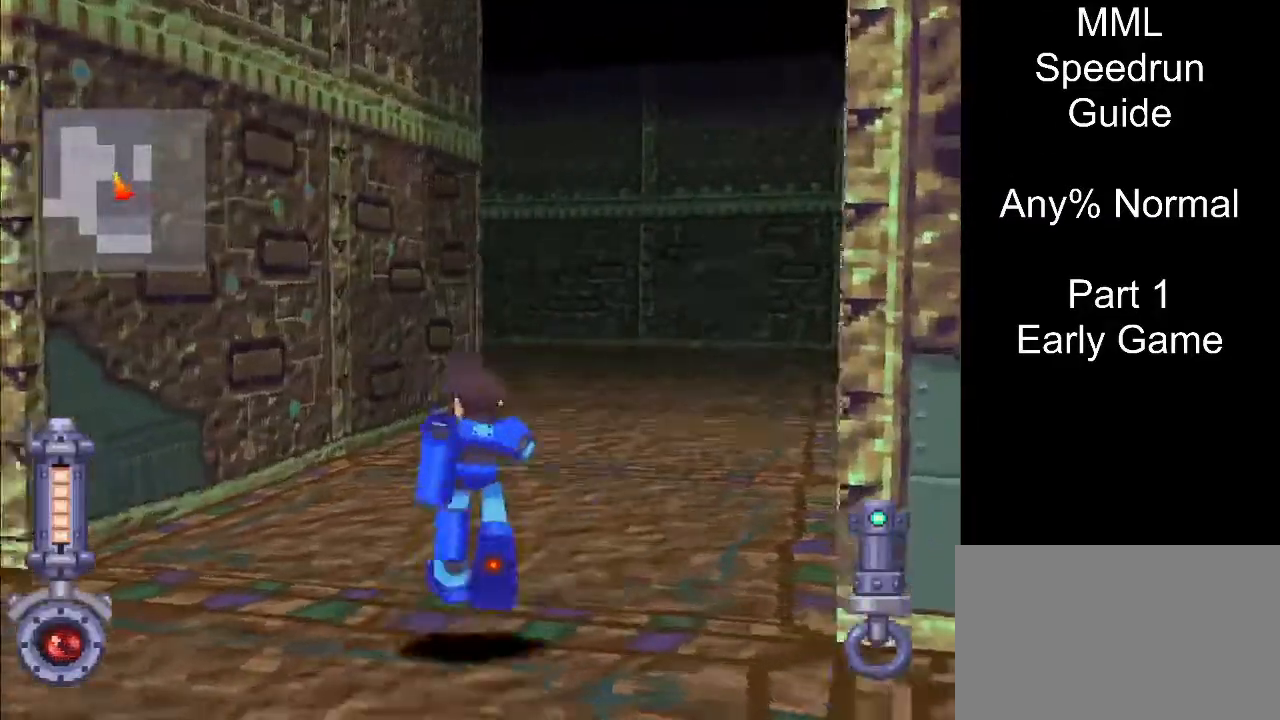
{"buttons": ["L1", "DPAD_UP", "DPAD_RIGHT"], "events": [[83, "L1", "up"], [483, "L1", "down"]]}
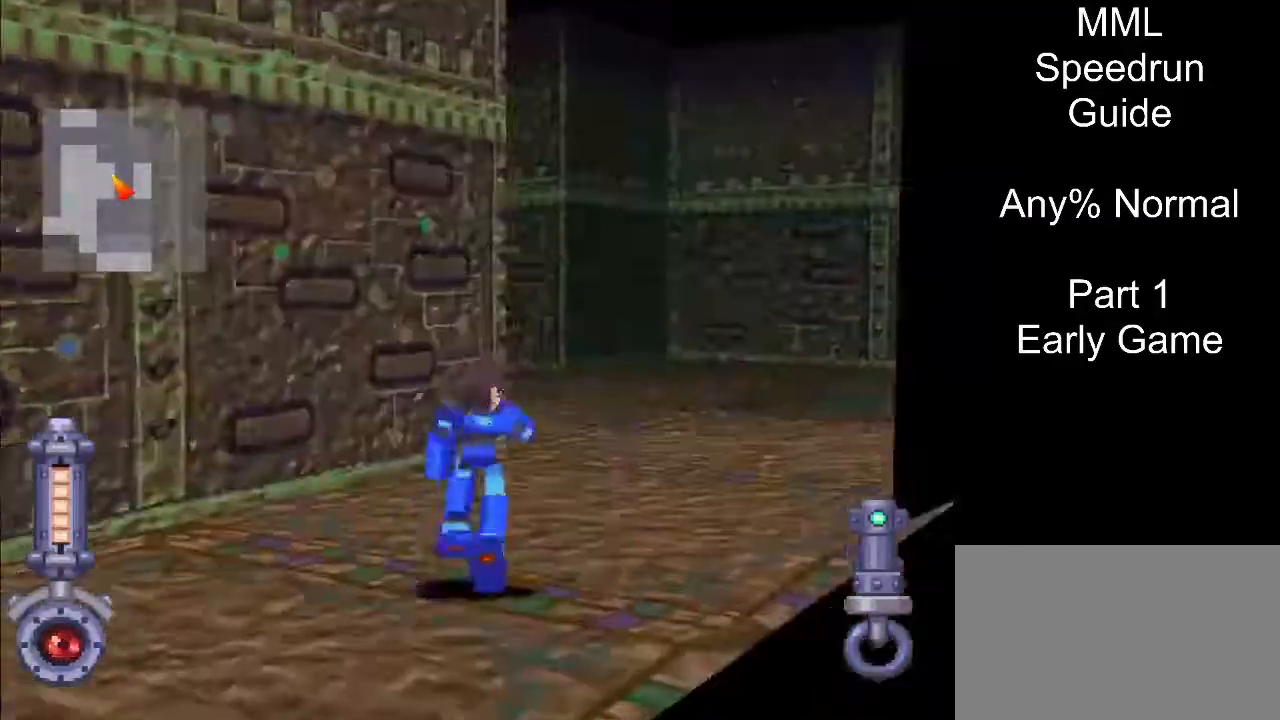
{"buttons": ["DPAD_UP", "DPAD_RIGHT"], "events": [[250, "L1", "up"]]}
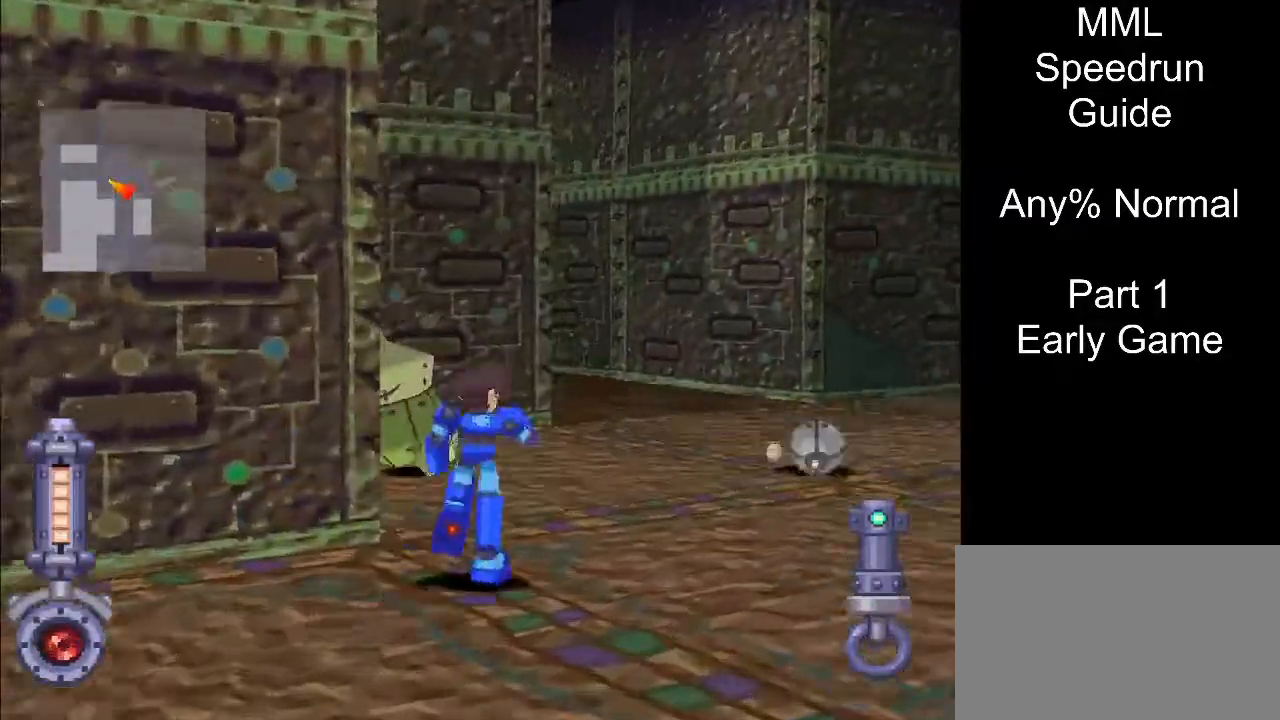
{"buttons": ["L1", "DPAD_UP", "DPAD_RIGHT"], "events": [[150, "L1", "down"]]}
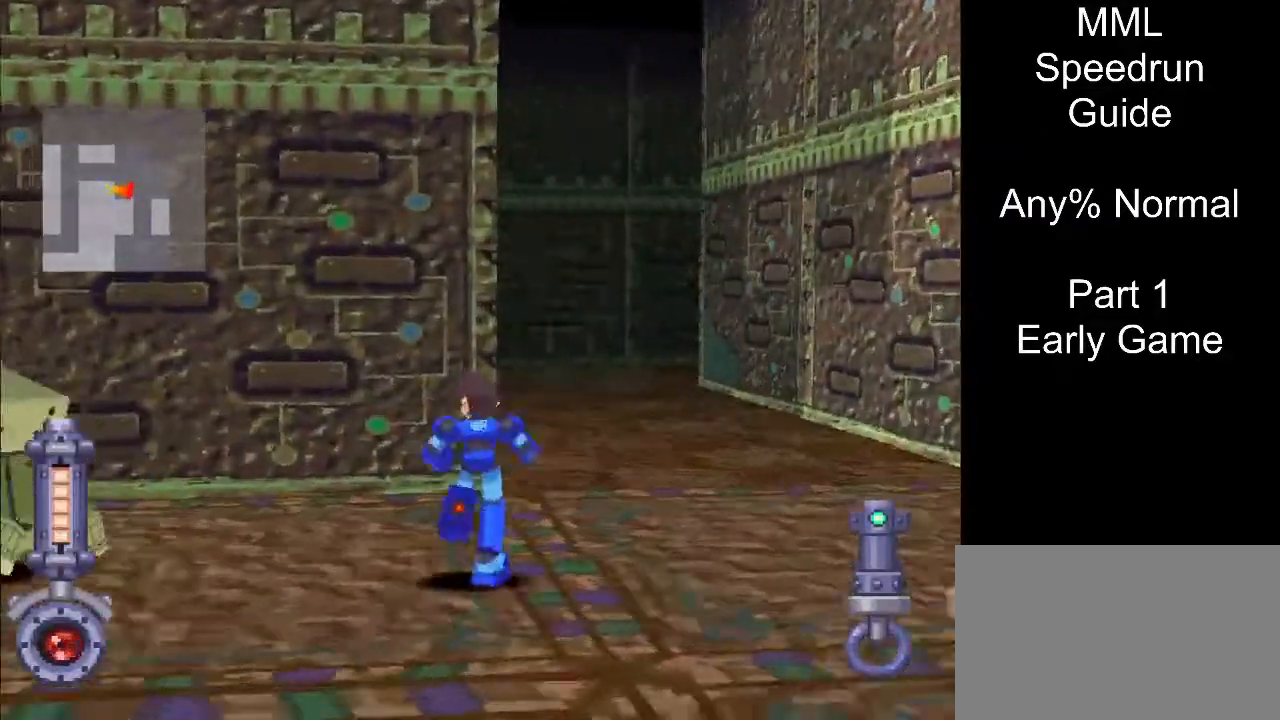
{"buttons": ["DPAD_UP", "DPAD_RIGHT"], "events": [[50, "L1", "up"], [167, "L1", "down"], [417, "L1", "up"]]}
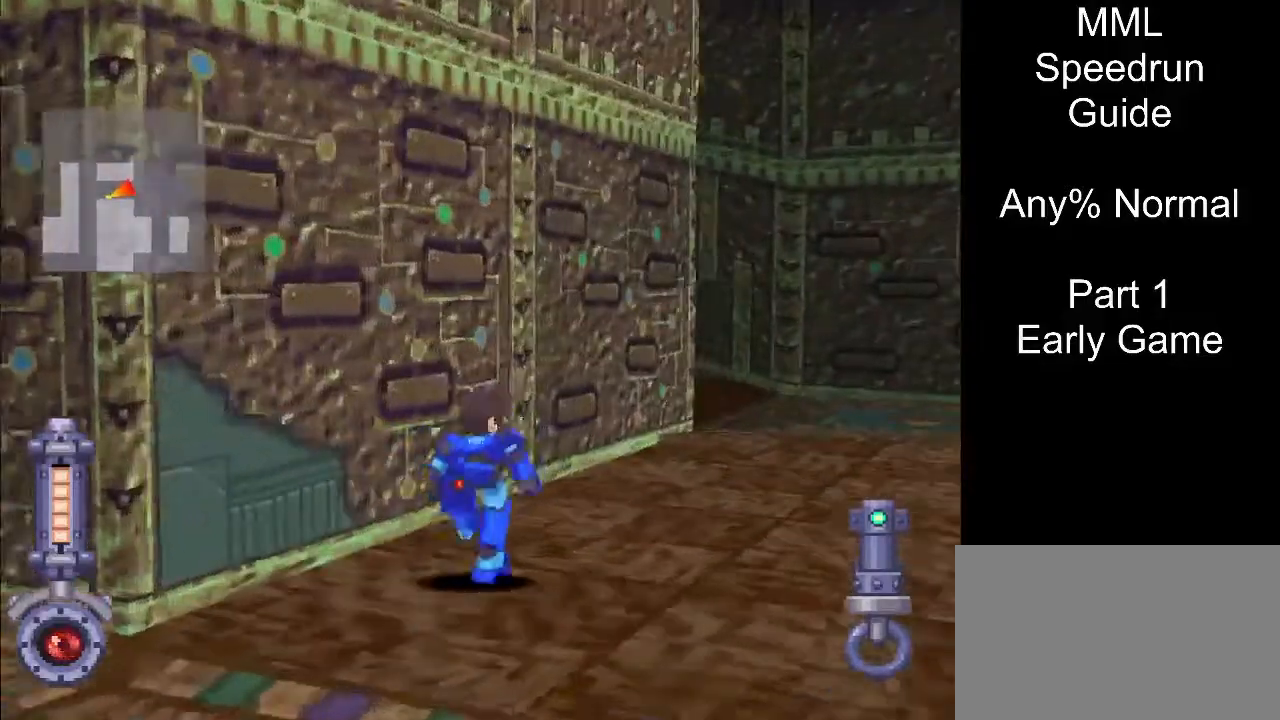
{"buttons": ["L1", "DPAD_UP", "DPAD_RIGHT"], "events": [[433, "L1", "down"]]}
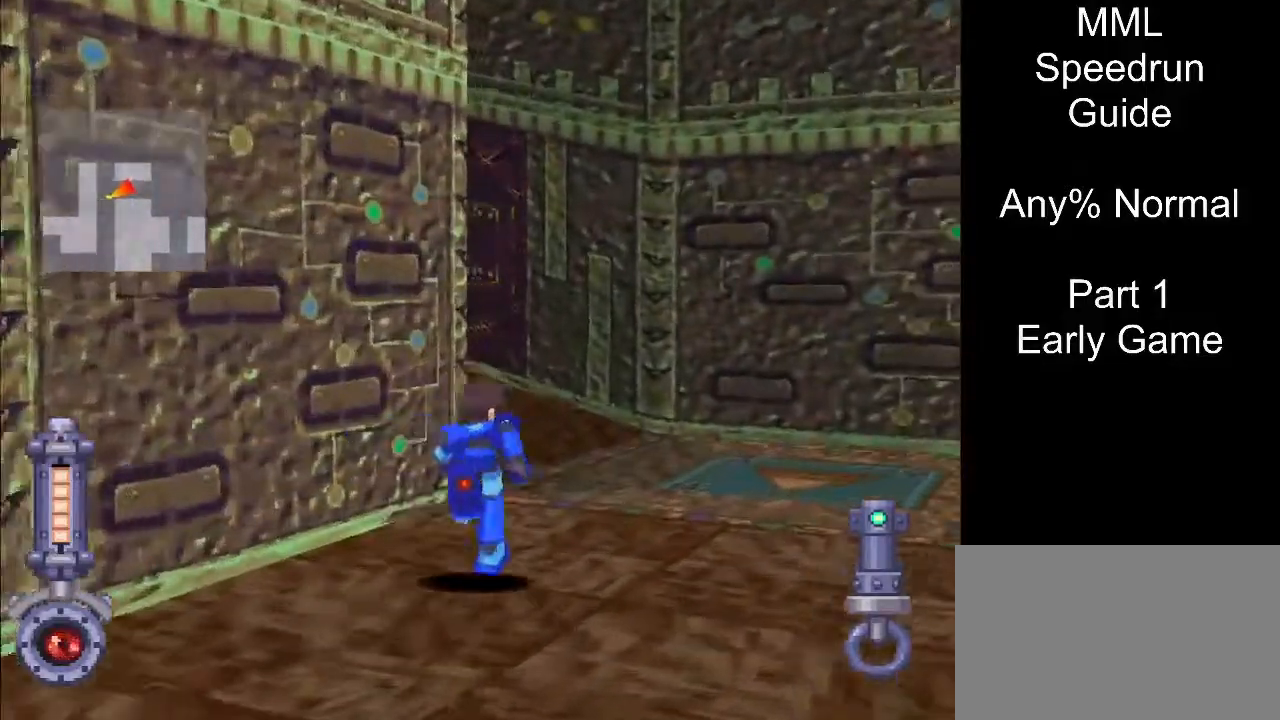
{"buttons": ["R1", "DPAD_UP", "DPAD_LEFT"], "events": [[300, "L1", "up"], [333, "R1", "down"], [350, "DPAD_RIGHT", "up"], [367, "DPAD_LEFT", "down"]]}
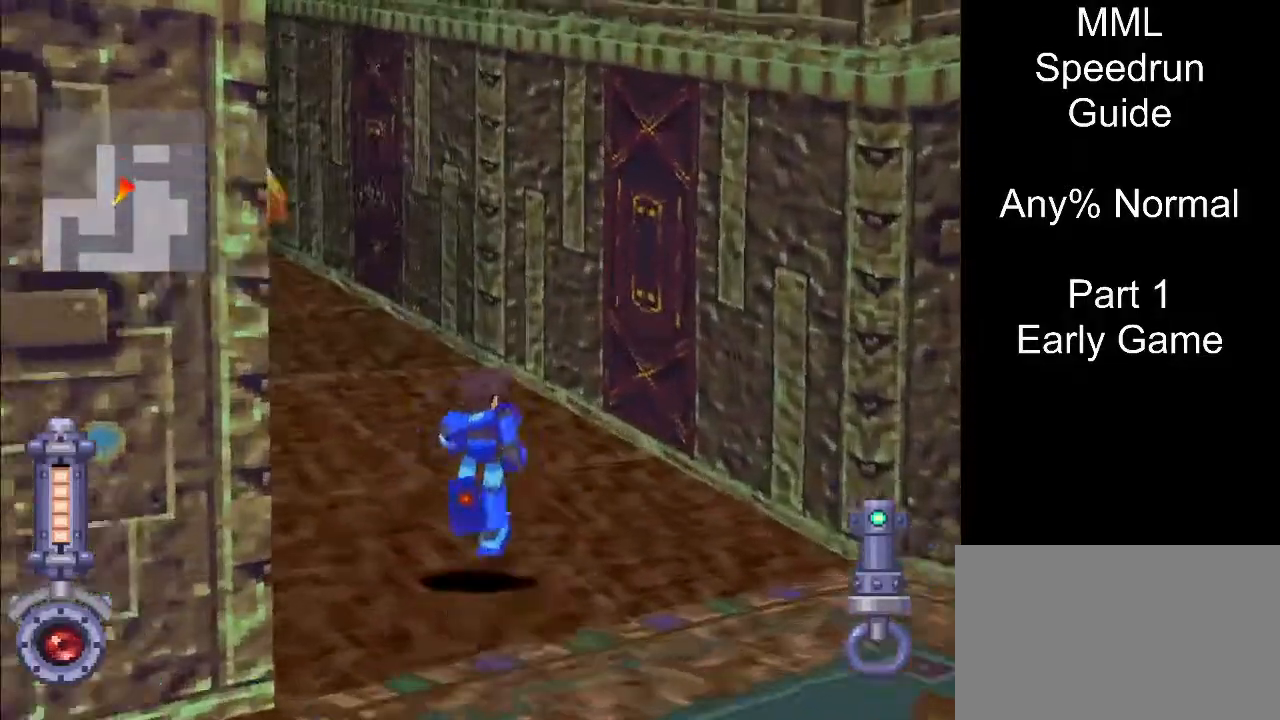
{"buttons": ["L1", "DPAD_UP", "DPAD_LEFT"], "events": [[67, "R1", "up"], [467, "L1", "down"]]}
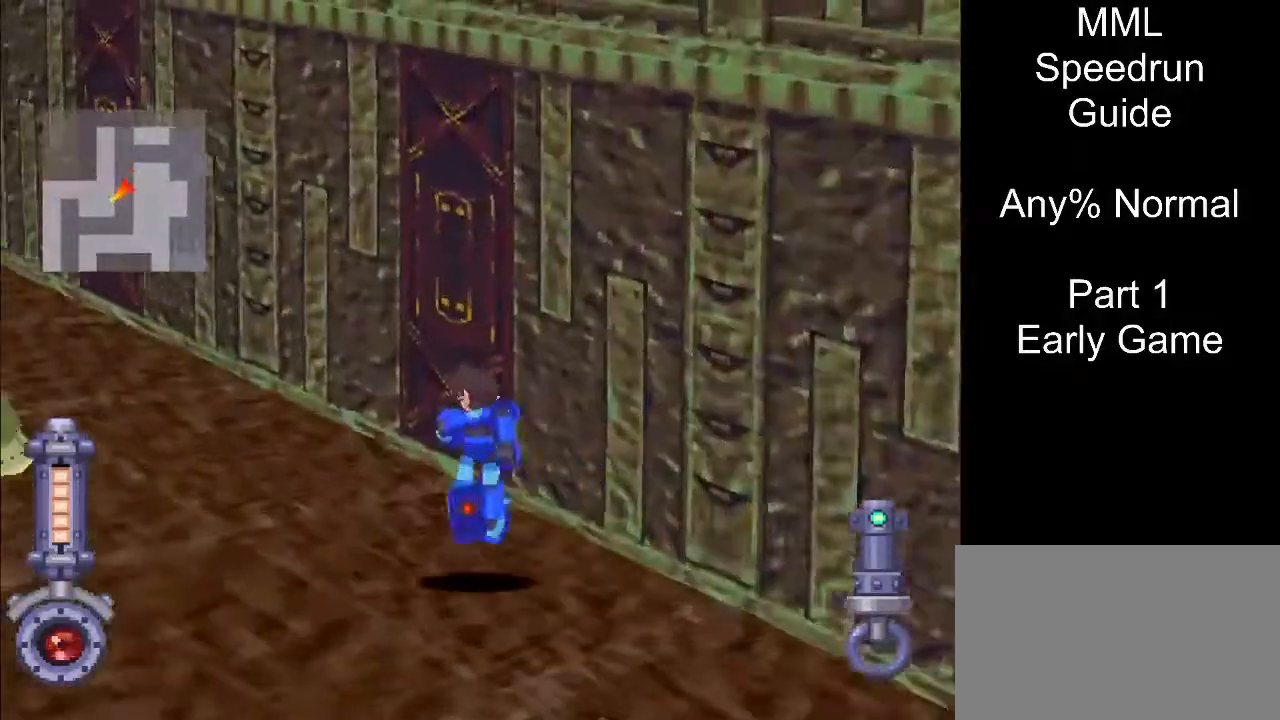
{"buttons": ["DPAD_UP", "DPAD_LEFT"], "events": [[50, "L1", "up"], [267, "L1", "down"], [350, "L1", "up"]]}
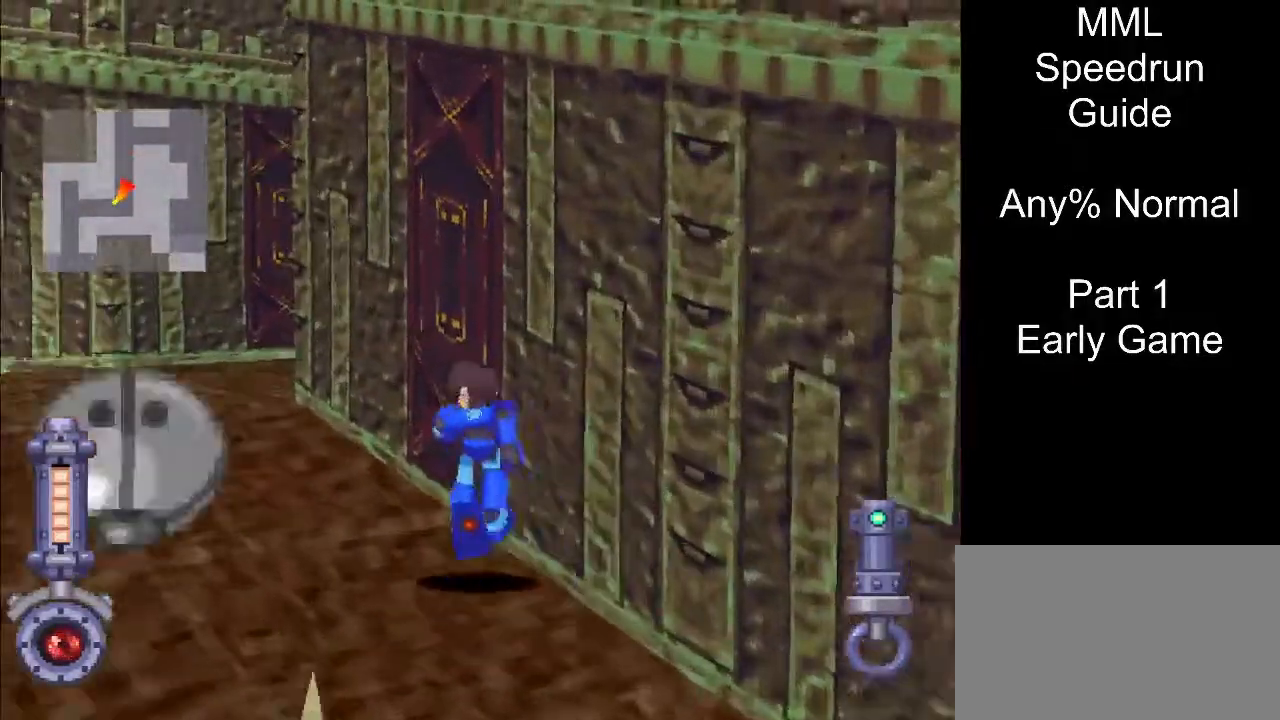
{"buttons": ["DPAD_UP", "DPAD_RIGHT"], "events": [[333, "DPAD_LEFT", "up"], [350, "DPAD_RIGHT", "down"]]}
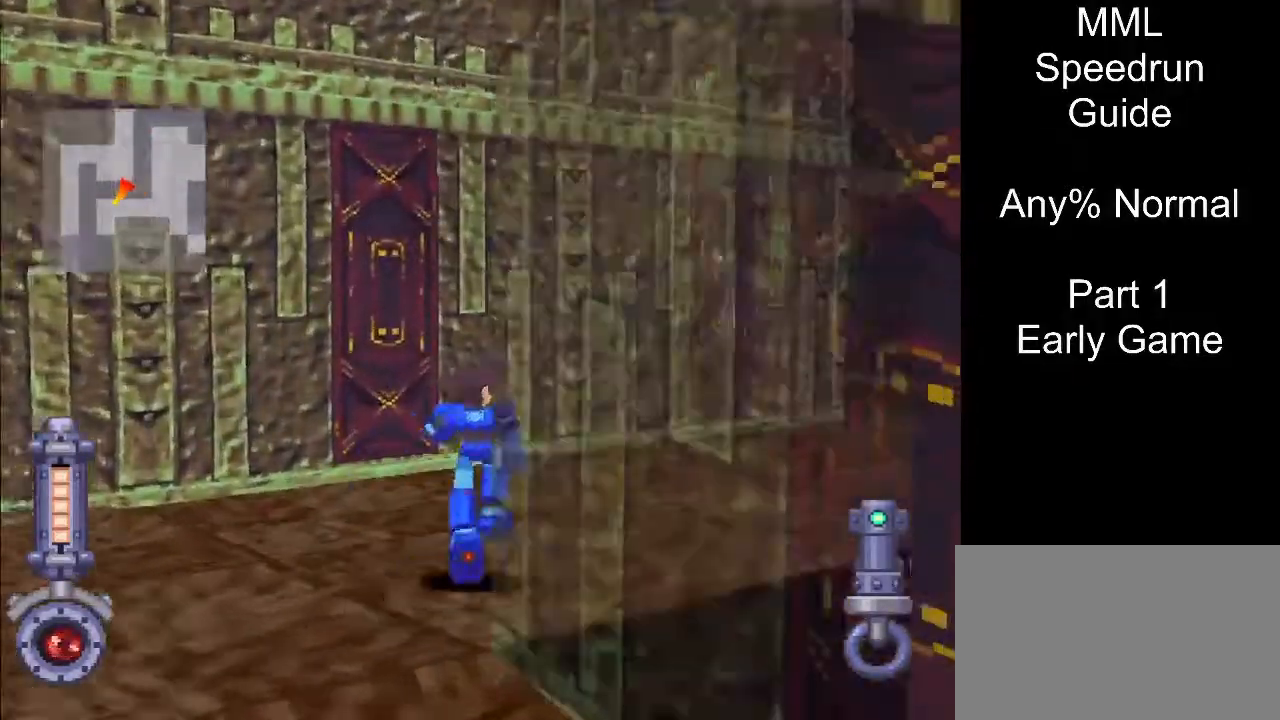
{"buttons": ["DPAD_UP", "DPAD_RIGHT"], "events": [[167, "L1", "down"], [267, "L1", "up"]]}
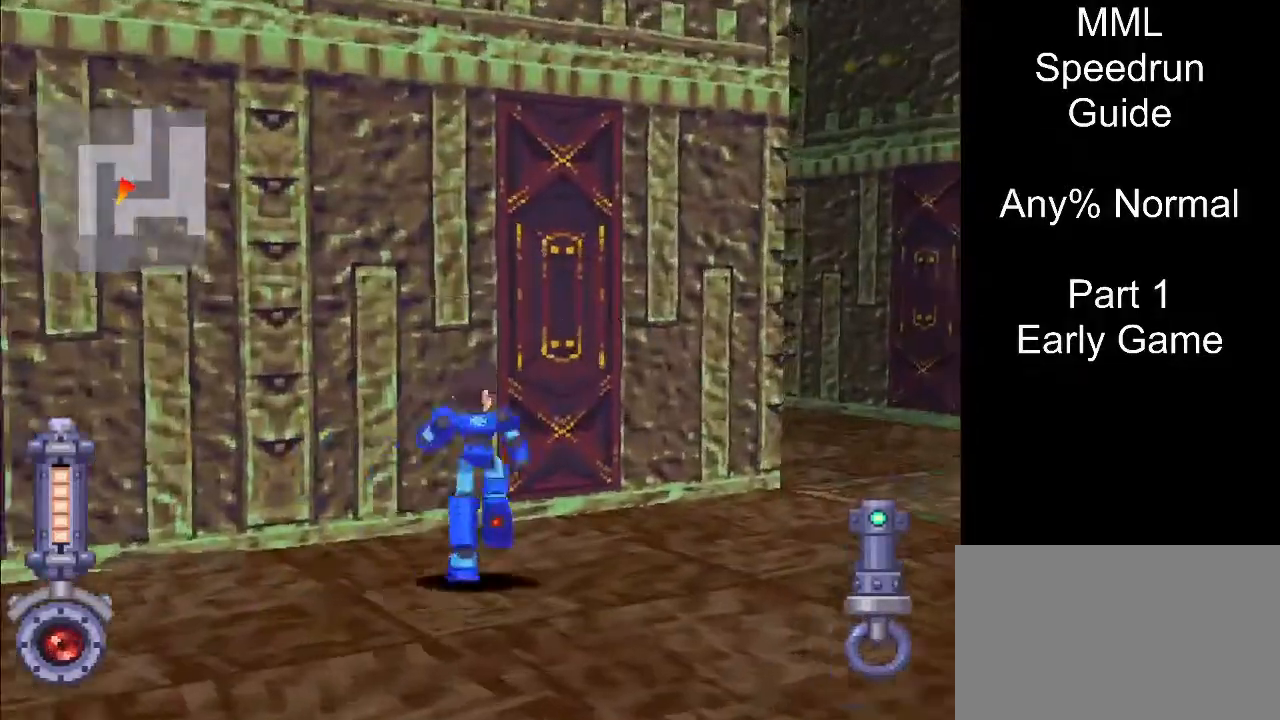
{"buttons": ["DPAD_UP", "DPAD_LEFT"], "events": [[100, "R1", "down"], [183, "R1", "up"], [367, "DPAD_RIGHT", "up"], [400, "DPAD_LEFT", "down"]]}
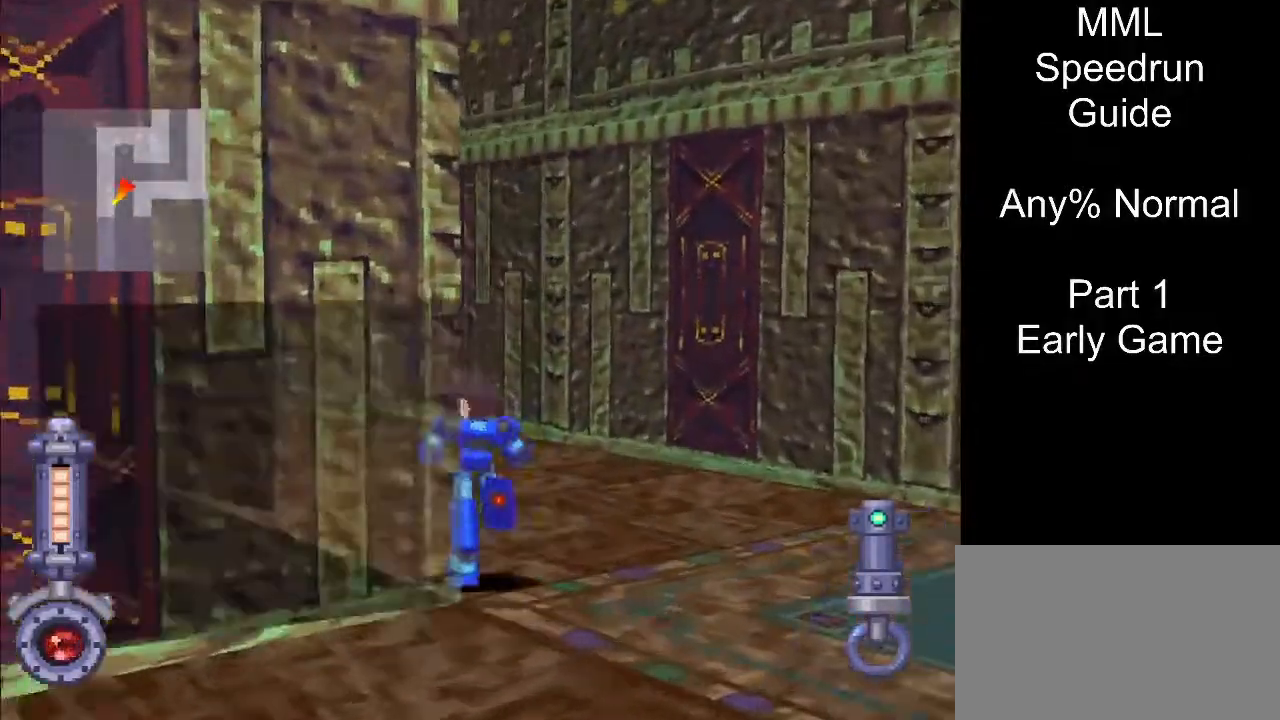
{"buttons": ["DPAD_UP", "DPAD_LEFT"], "events": []}
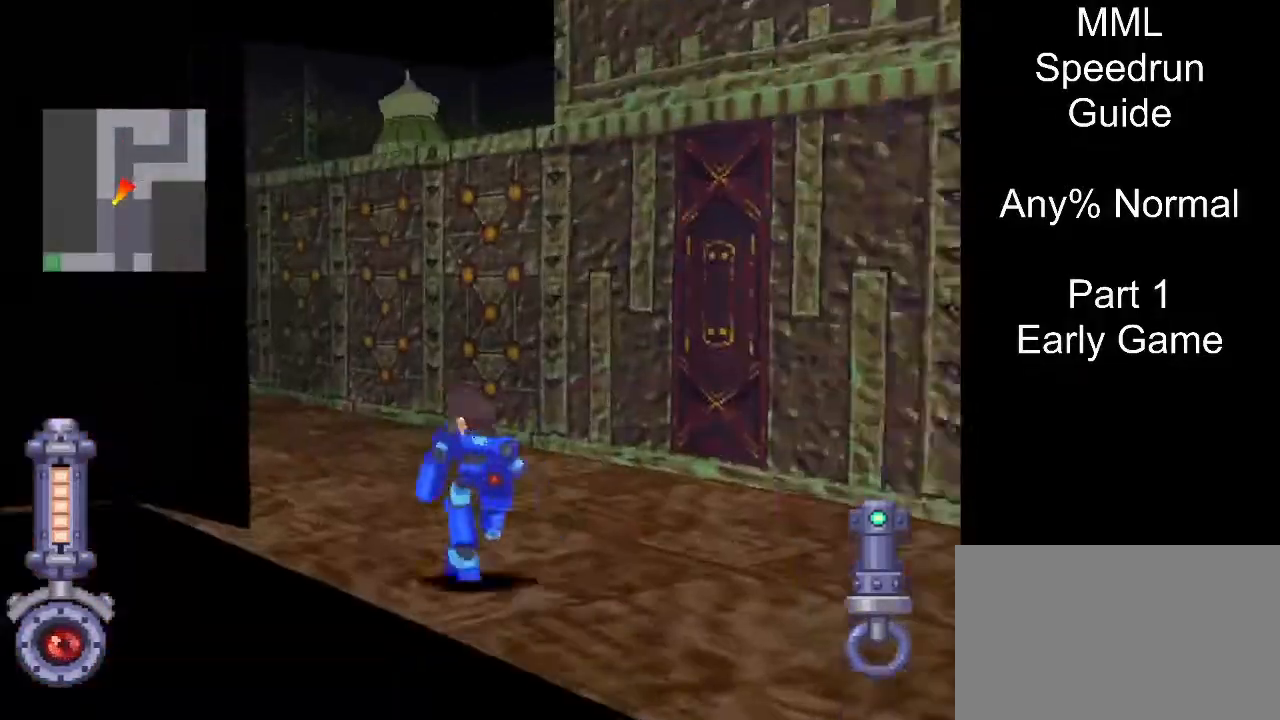
{"buttons": ["DPAD_UP", "DPAD_LEFT"], "events": []}